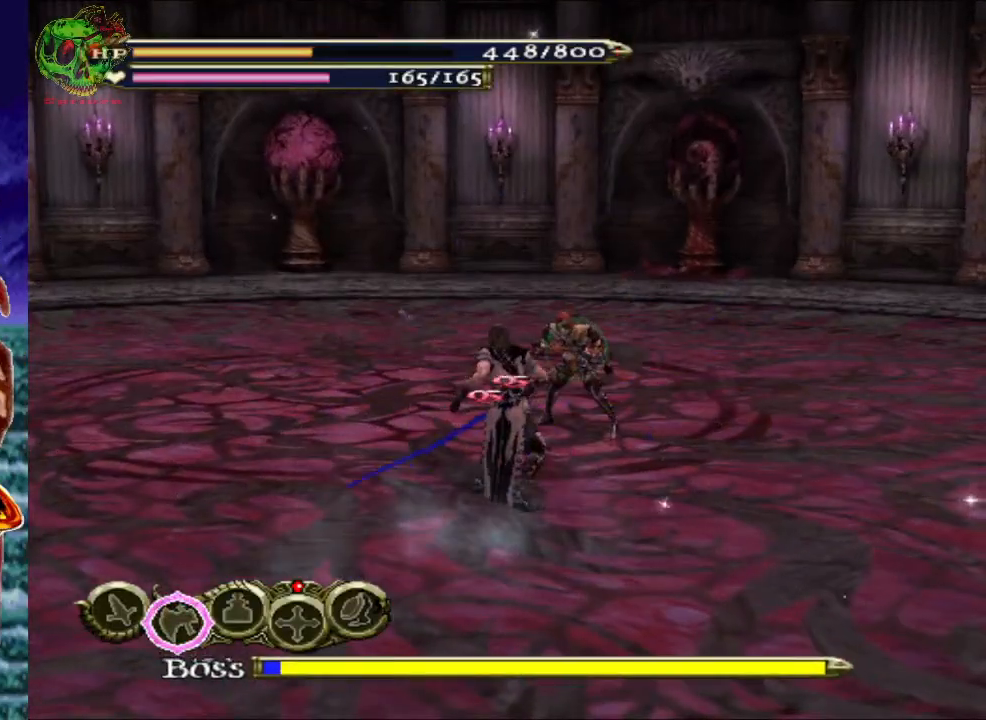
Gameplay with a controller (Xbox layout); each line is a JSON object with the inputs held at the frame after it. "events" lists button and stick changes between this image and that frame as [ms after this image, input, new state], when the widget could be followed in between.
{"buttons": [], "left_stick": "up", "right_stick": "center", "events": [[167, "R1", "down"], [467, "R1", "up"]]}
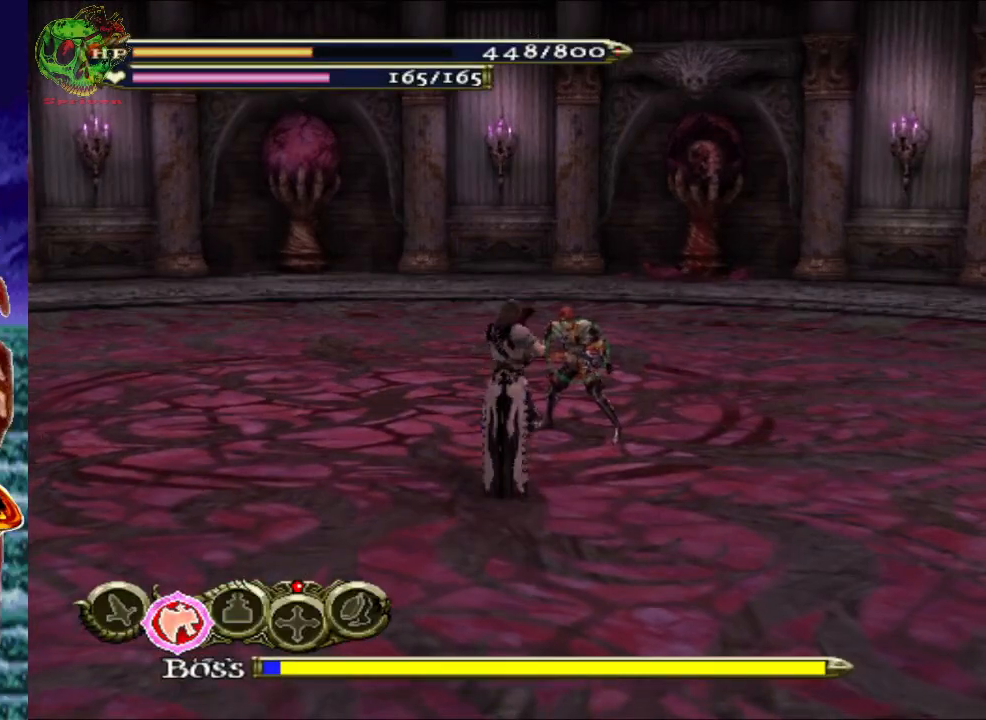
{"buttons": [], "left_stick": "center", "right_stick": "center", "events": [[167, "X", "down"], [200, "left_stick", "center"], [283, "X", "up"], [367, "X", "down"], [467, "X", "up"]]}
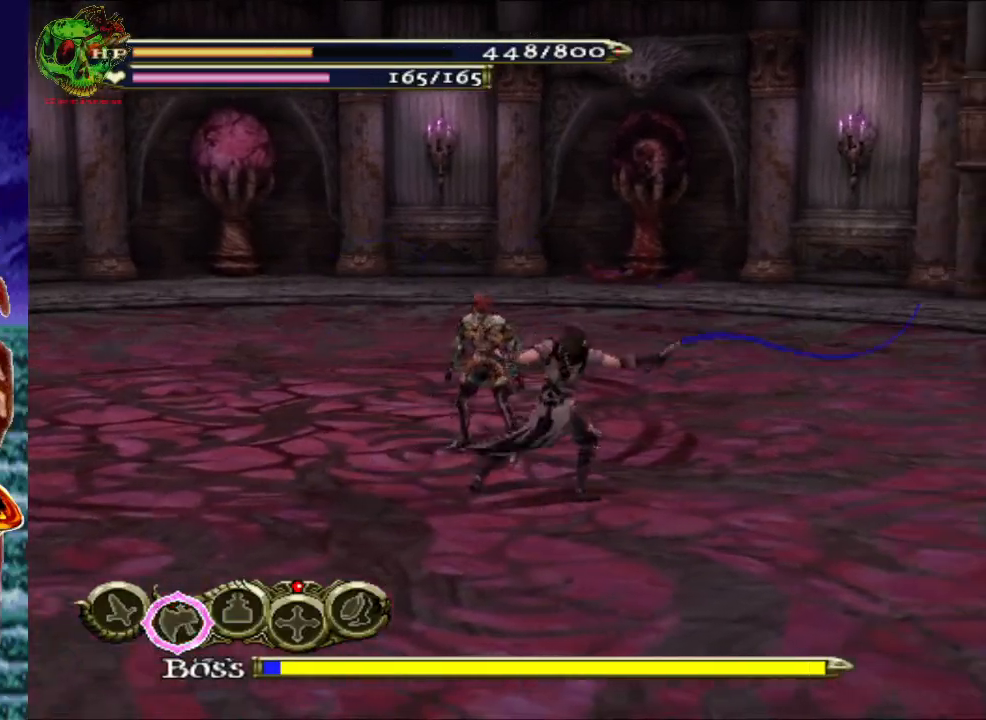
{"buttons": ["X"], "left_stick": "center", "right_stick": "center", "events": [[67, "X", "down"], [183, "X", "up"], [283, "X", "down"], [400, "X", "up"], [500, "X", "down"]]}
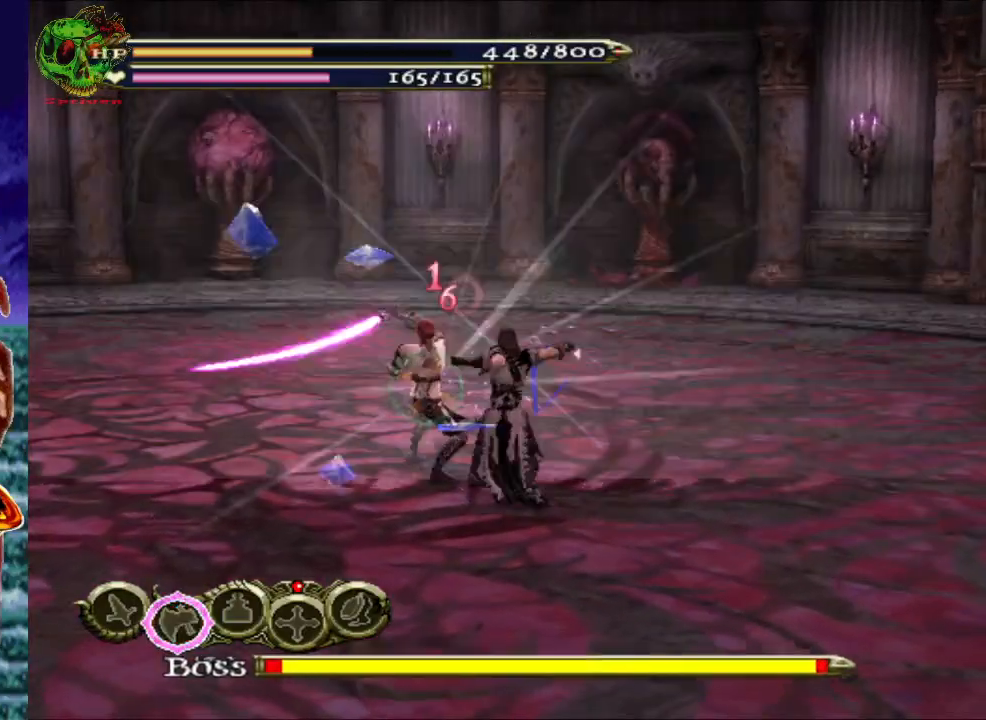
{"buttons": ["R1"], "left_stick": "left", "right_stick": "center", "events": [[133, "X", "up"], [217, "X", "down"], [350, "X", "up"], [450, "left_stick", "left"], [500, "R1", "down"]]}
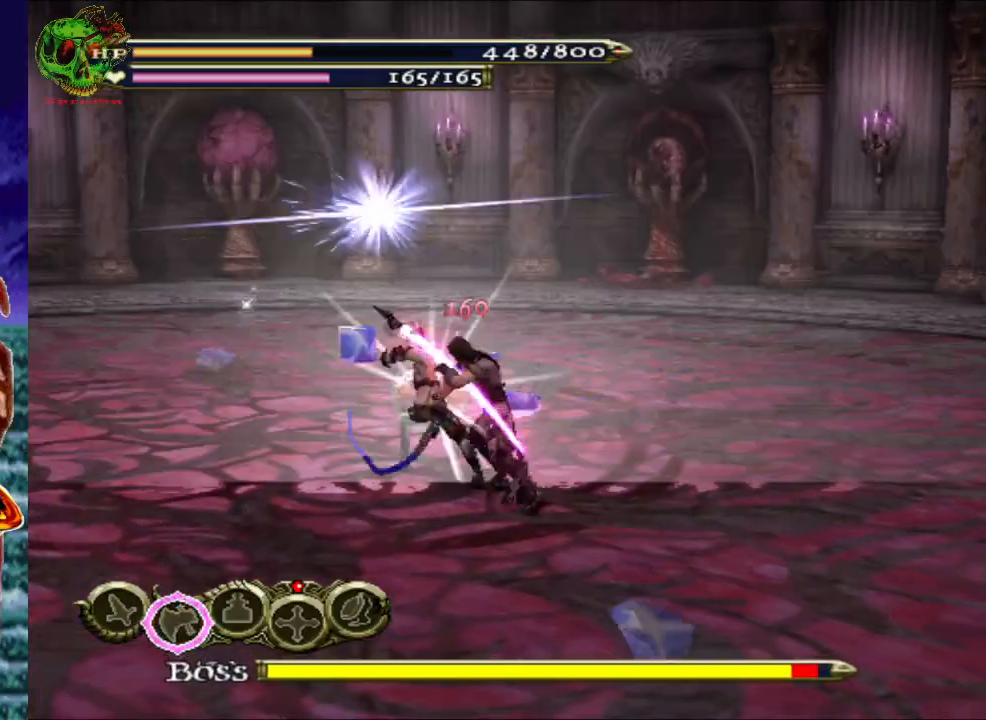
{"buttons": ["A", "R1"], "left_stick": "left", "right_stick": "center", "events": [[67, "A", "down"], [233, "A", "up"], [300, "A", "down"], [433, "A", "up"], [500, "A", "down"]]}
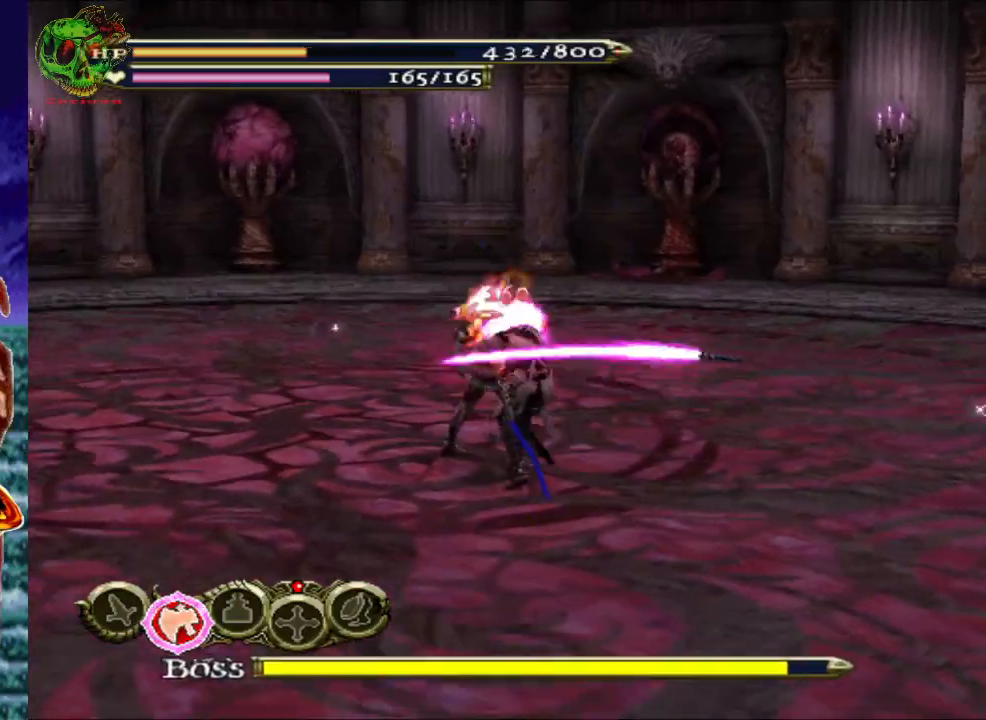
{"buttons": [], "left_stick": "up", "right_stick": "center", "events": [[100, "A", "up"], [100, "left_stick", "up-left"], [200, "A", "down"], [300, "A", "up"], [417, "left_stick", "up"], [467, "R1", "up"]]}
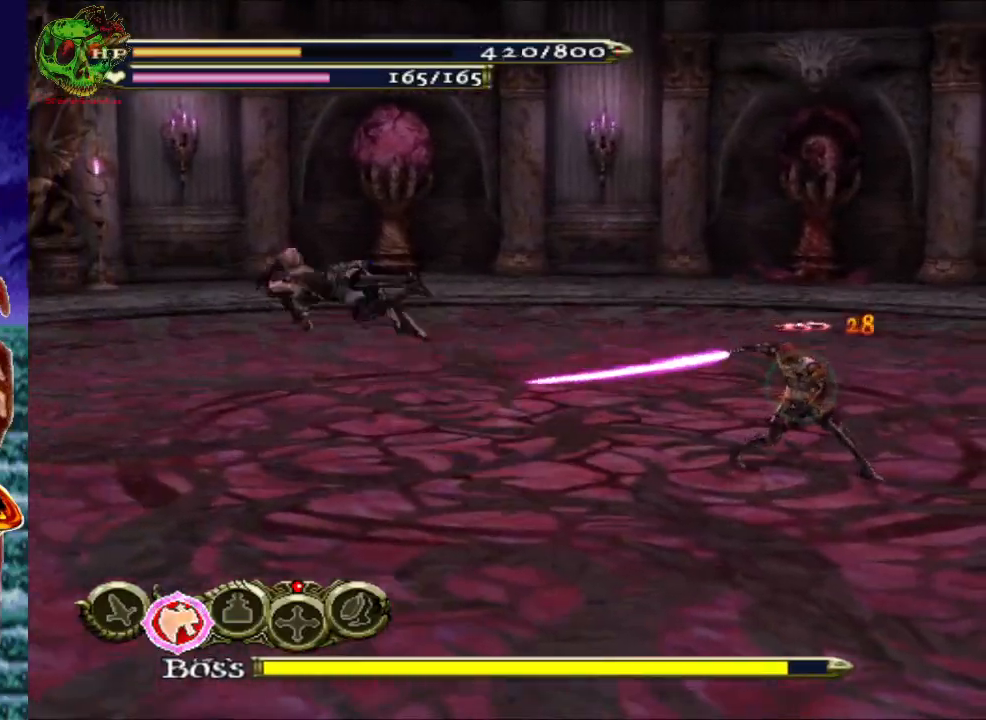
{"buttons": [], "left_stick": "up", "right_stick": "center", "events": [[17, "left_stick", "up-right"], [300, "left_stick", "up"]]}
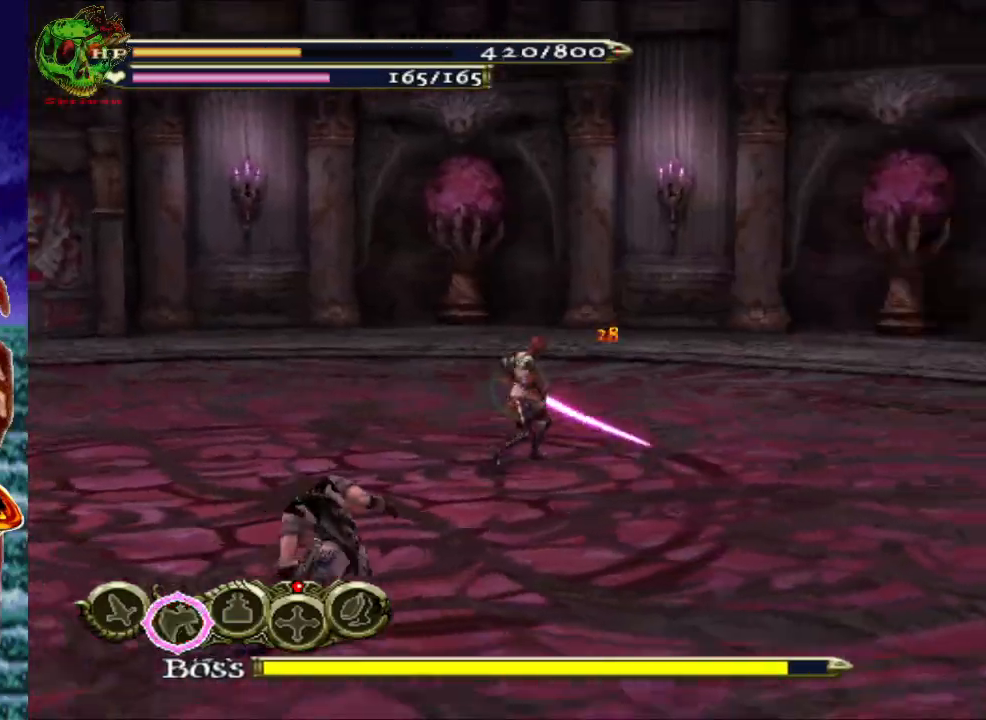
{"buttons": [], "left_stick": "up", "right_stick": "center", "events": []}
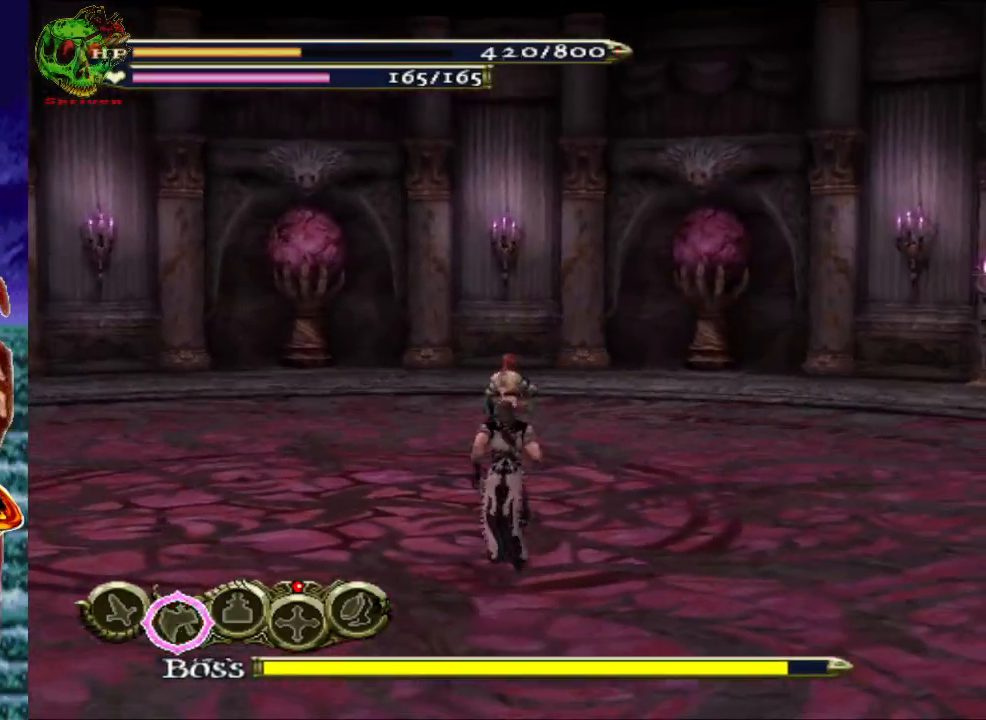
{"buttons": ["X"], "left_stick": "up", "right_stick": "center", "events": [[483, "X", "down"]]}
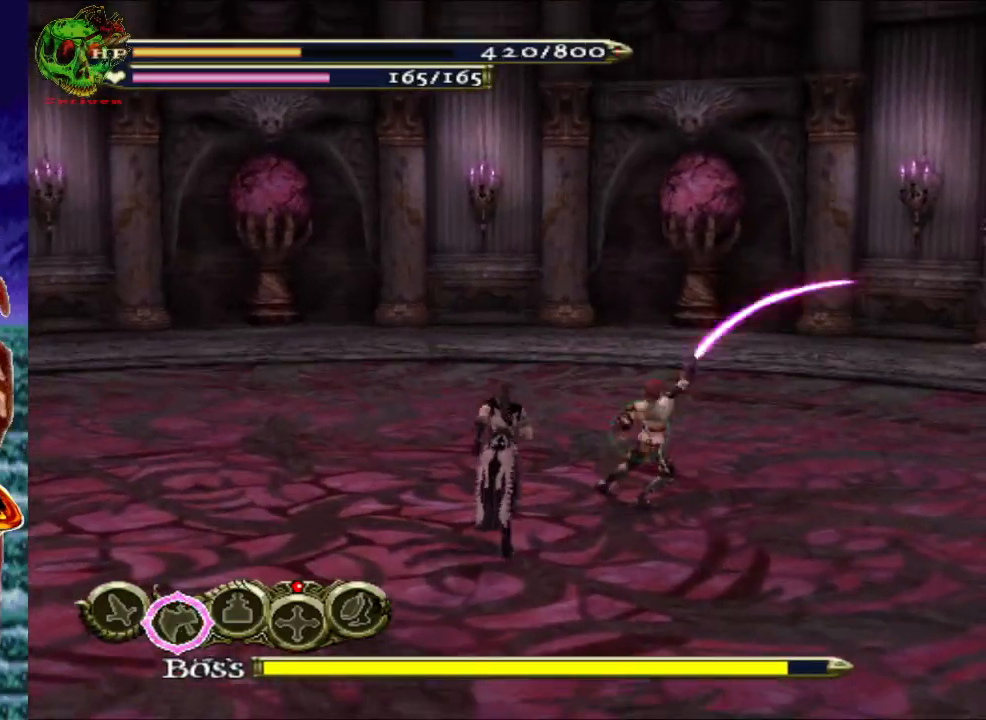
{"buttons": [], "left_stick": "center", "right_stick": "center", "events": [[33, "left_stick", "center"], [83, "X", "up"], [167, "X", "down"], [283, "X", "up"], [350, "X", "down"], [483, "X", "up"]]}
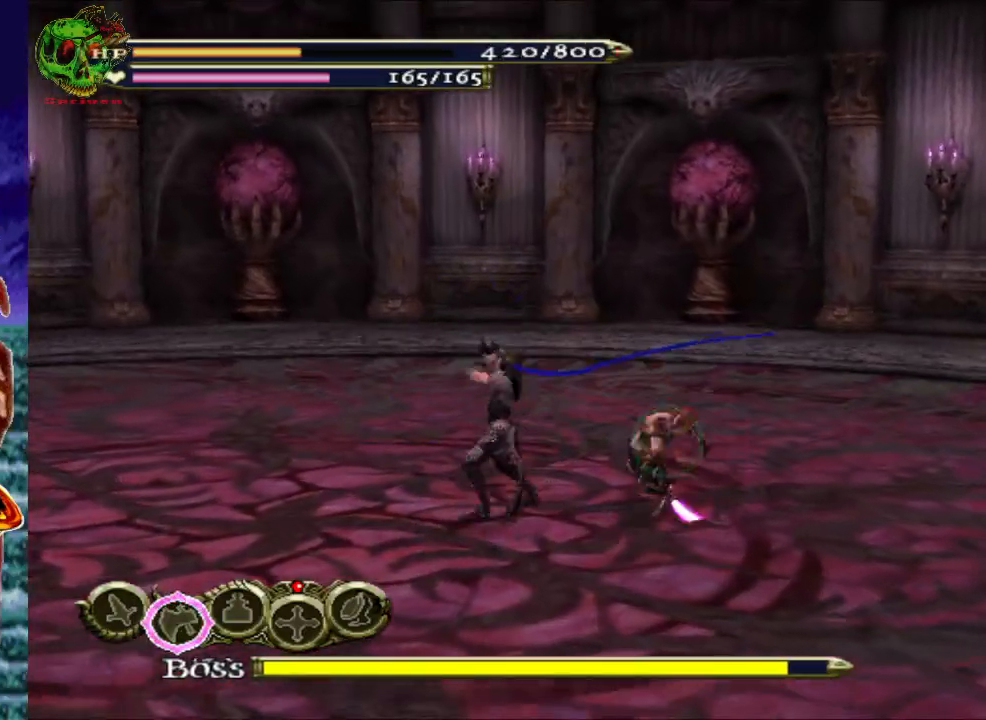
{"buttons": ["X"], "left_stick": "center", "right_stick": "center", "events": [[67, "X", "down"], [167, "X", "up"], [250, "X", "down"], [383, "X", "up"], [467, "X", "down"]]}
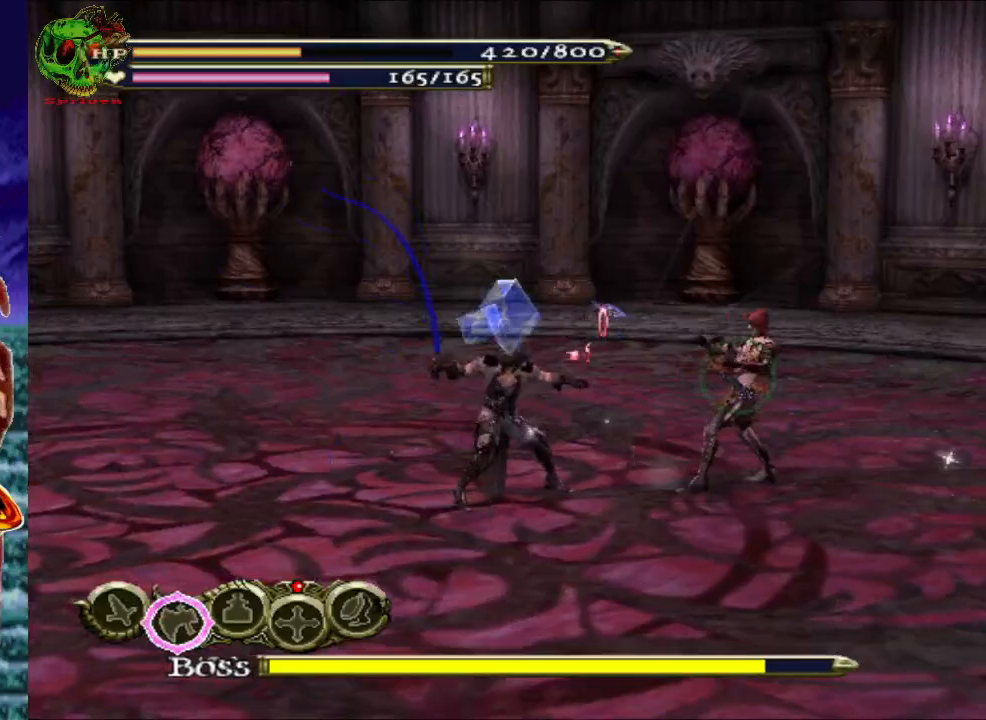
{"buttons": [], "left_stick": "center", "right_stick": "center", "events": [[67, "X", "up"], [167, "X", "down"], [267, "X", "up"], [367, "X", "down"], [483, "X", "up"]]}
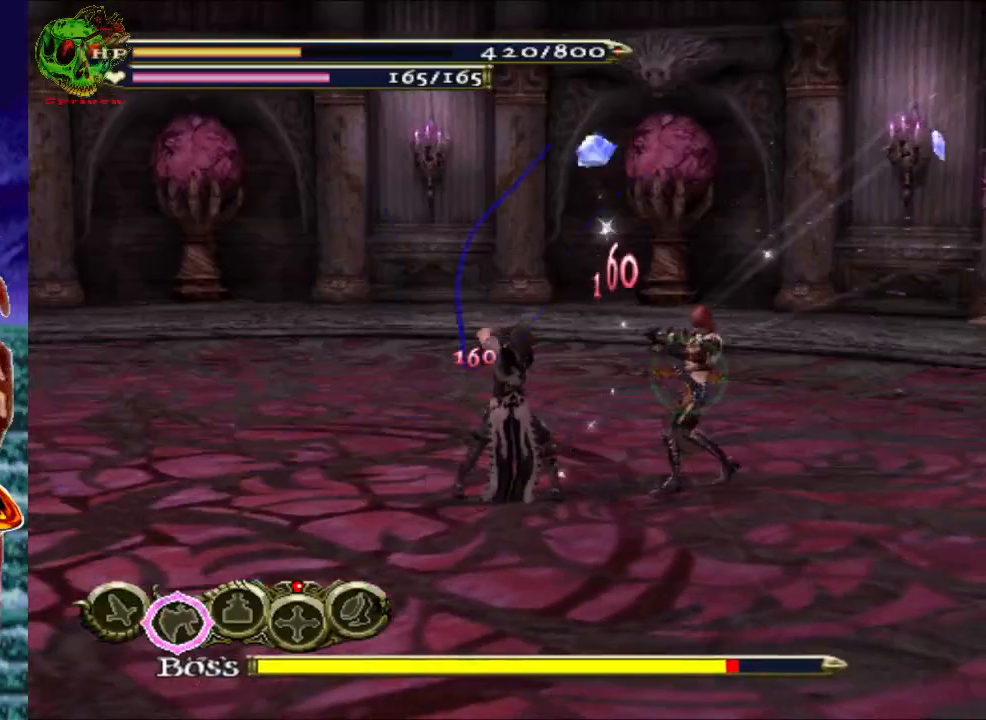
{"buttons": ["X"], "left_stick": "center", "right_stick": "center", "events": [[67, "X", "down"], [200, "X", "up"], [283, "X", "down"], [400, "X", "up"], [500, "X", "down"]]}
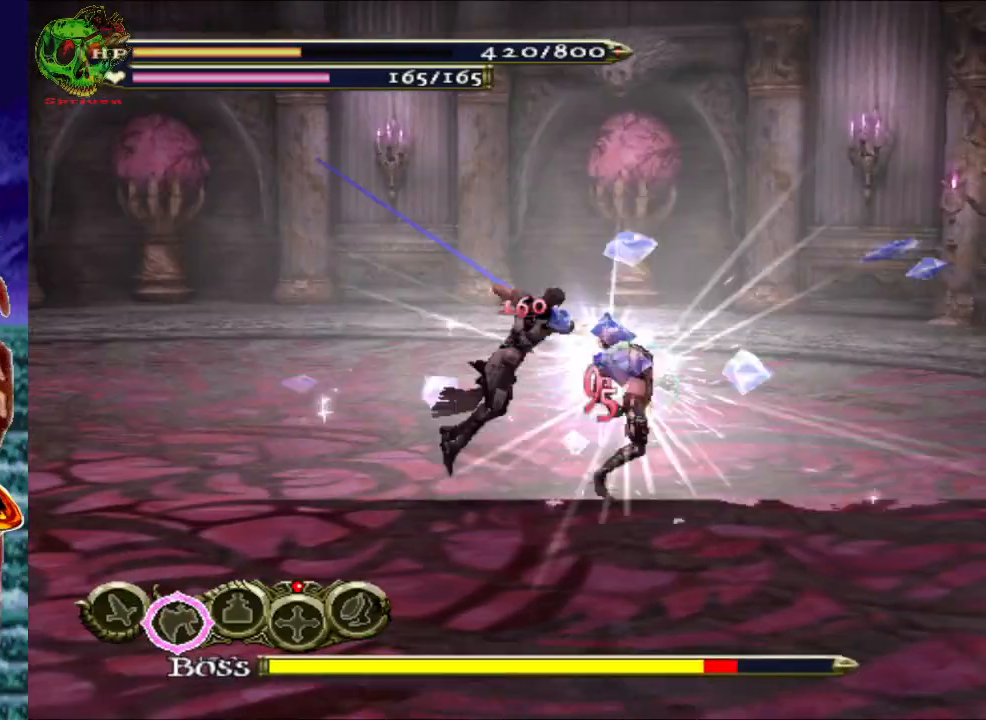
{"buttons": [], "left_stick": "center", "right_stick": "center", "events": [[133, "X", "up"], [217, "X", "down"], [367, "X", "up"]]}
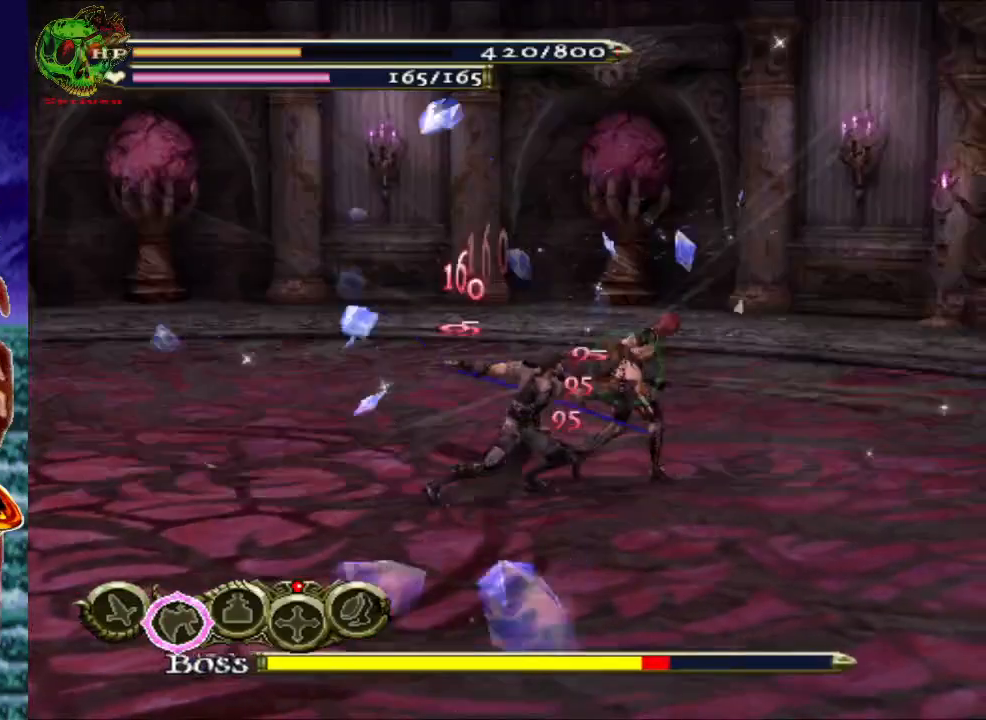
{"buttons": ["R1"], "left_stick": "center", "right_stick": "center", "events": [[433, "R1", "down"]]}
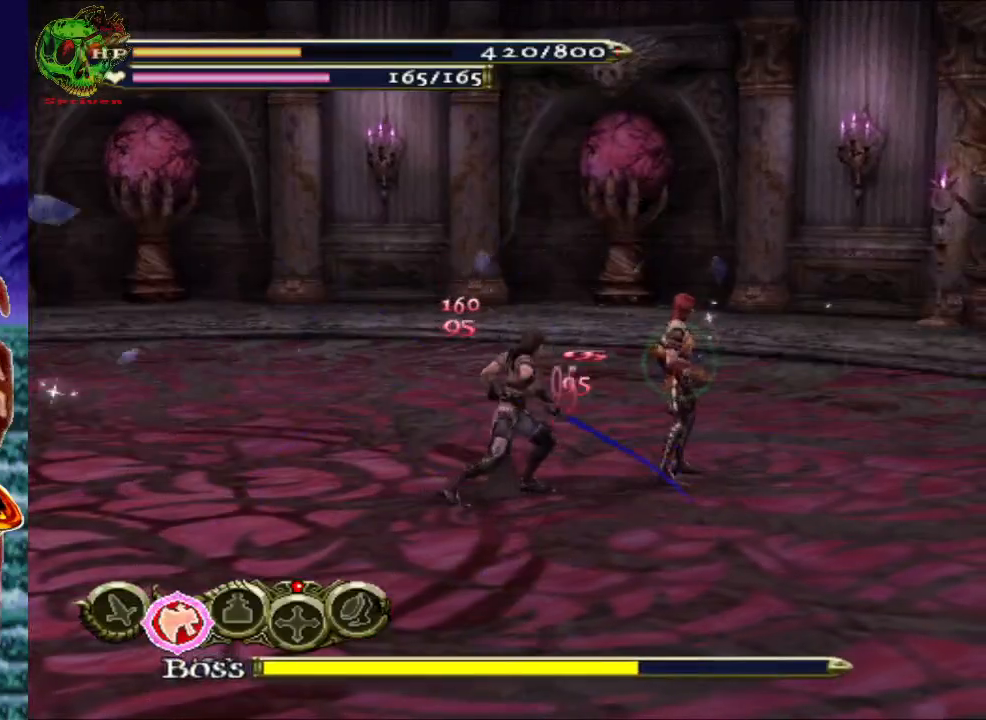
{"buttons": ["R1"], "left_stick": "center", "right_stick": "center", "events": [[50, "A", "down"], [83, "A", "up"], [150, "R1", "up"], [200, "R1", "down"], [217, "A", "down"], [350, "A", "up"]]}
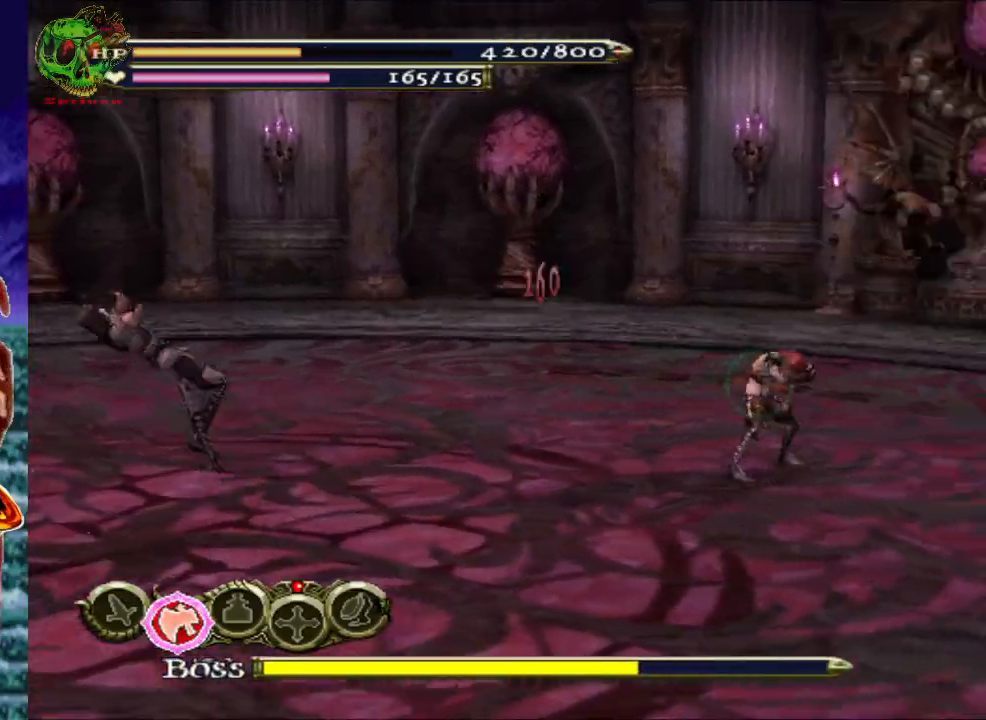
{"buttons": [], "left_stick": "center", "right_stick": "center", "events": [[50, "R1", "up"]]}
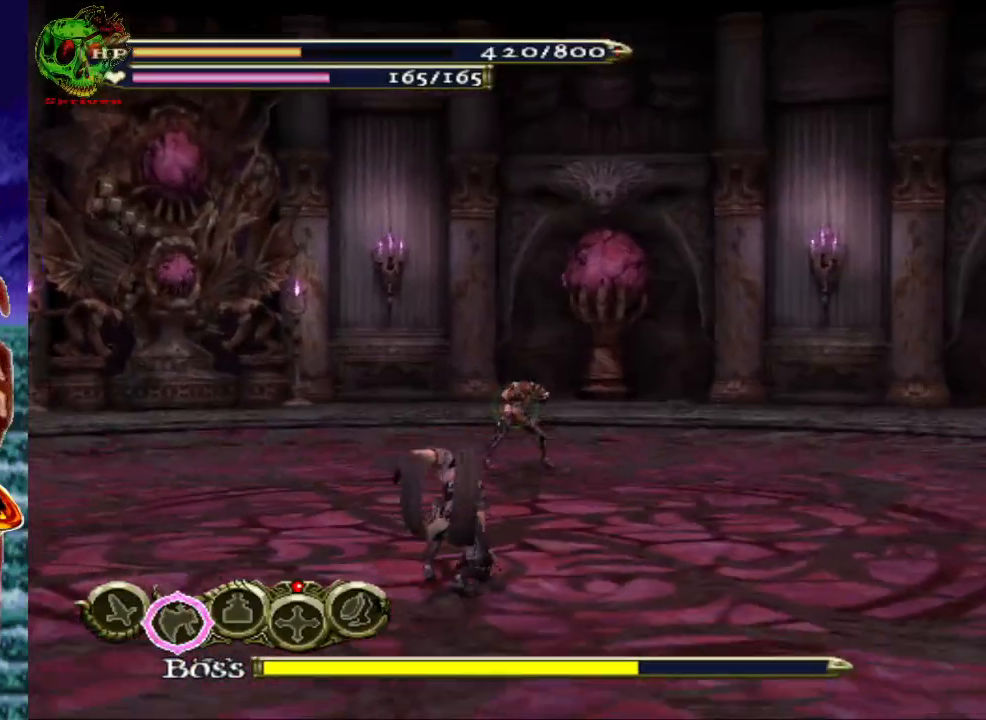
{"buttons": [], "left_stick": "down-left", "right_stick": "center", "events": [[150, "left_stick", "down"], [200, "left_stick", "down-left"]]}
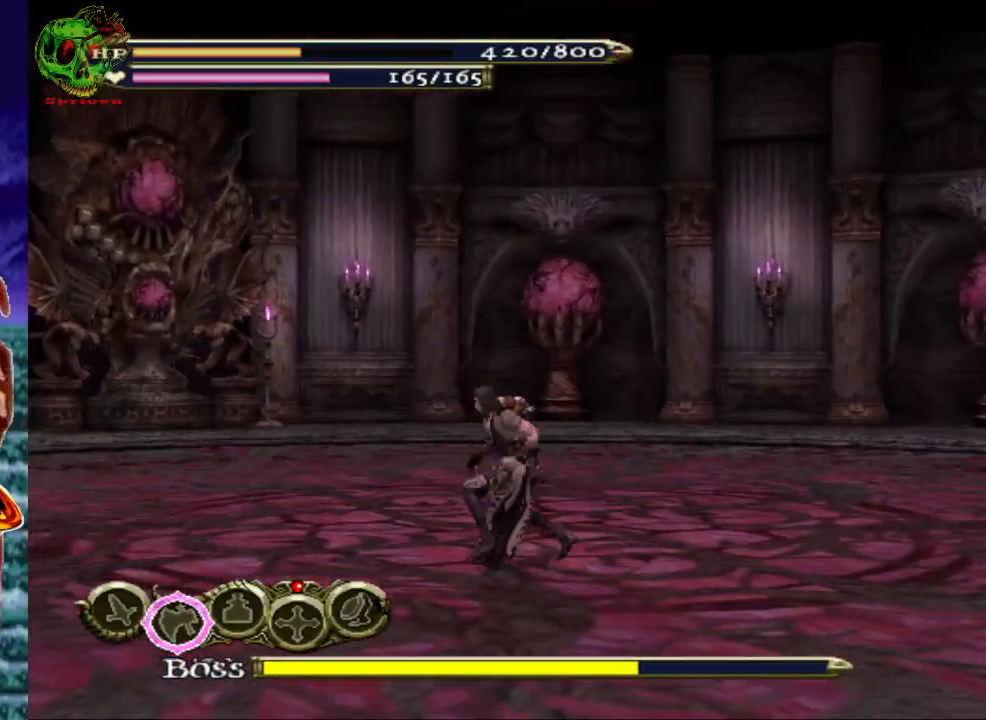
{"buttons": [], "left_stick": "down-left", "right_stick": "center", "events": []}
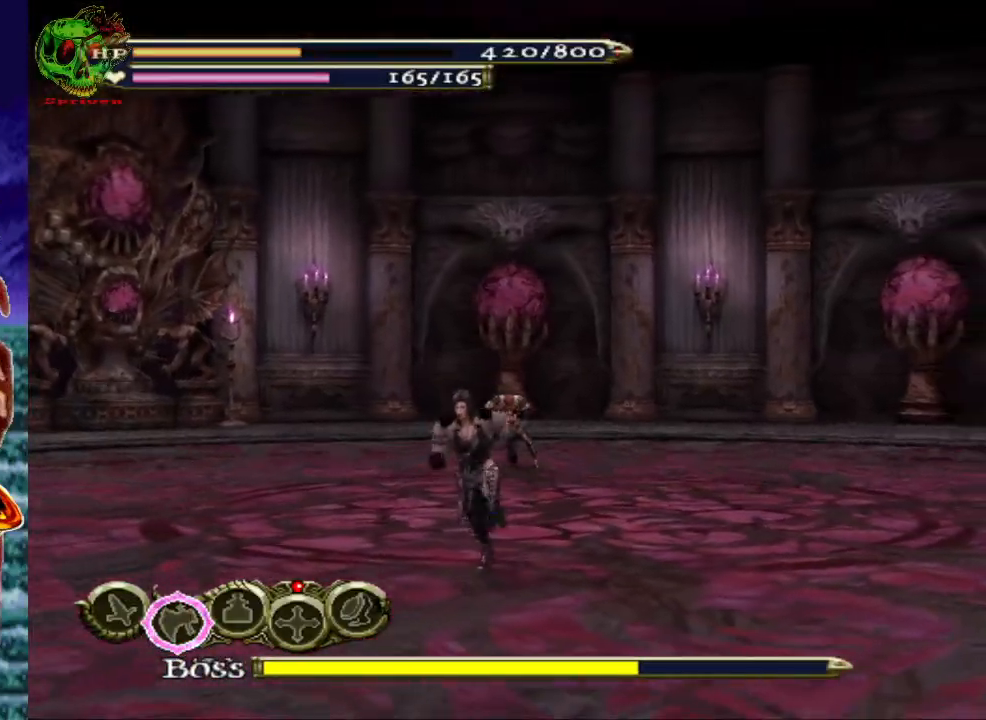
{"buttons": [], "left_stick": "down-left", "right_stick": "center", "events": []}
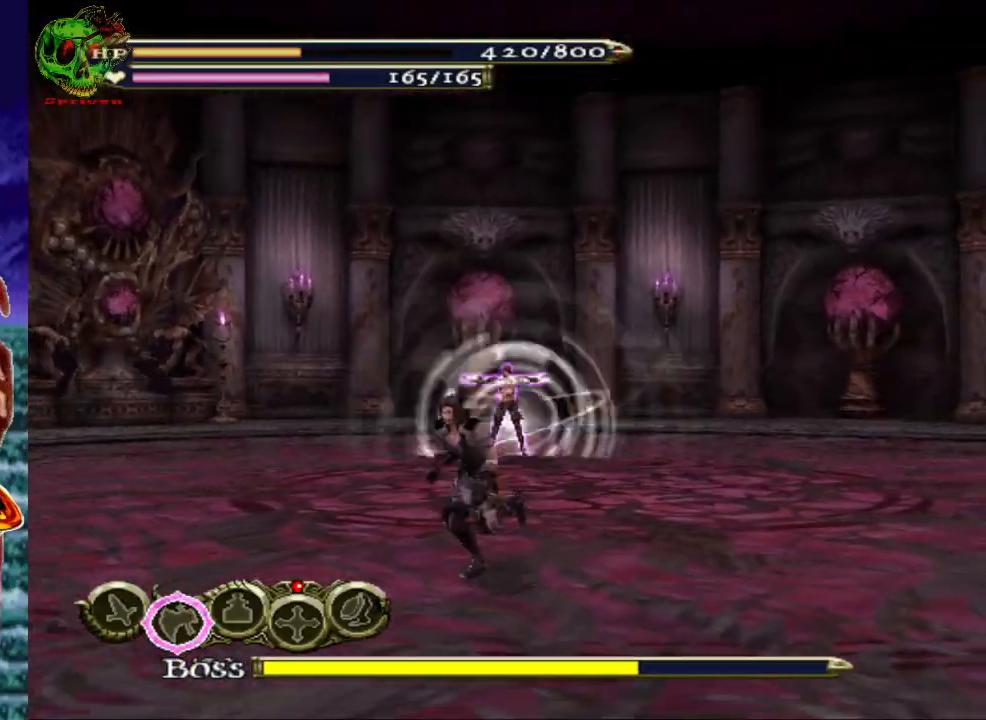
{"buttons": [], "left_stick": "down-left", "right_stick": "center", "events": []}
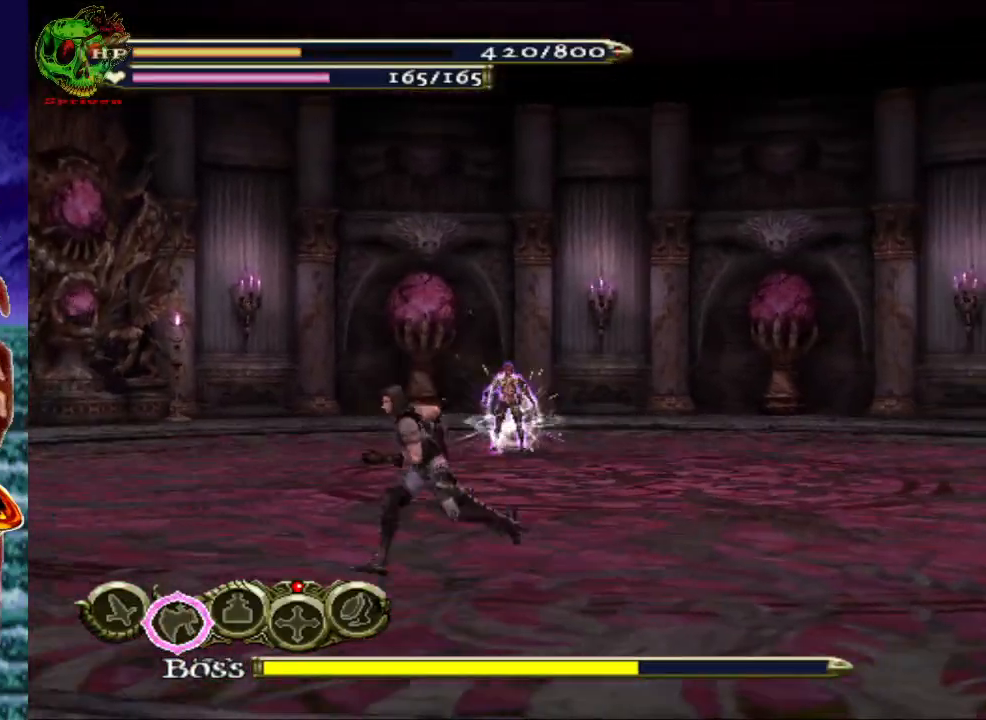
{"buttons": [], "left_stick": "left", "right_stick": "center", "events": [[133, "left_stick", "left"]]}
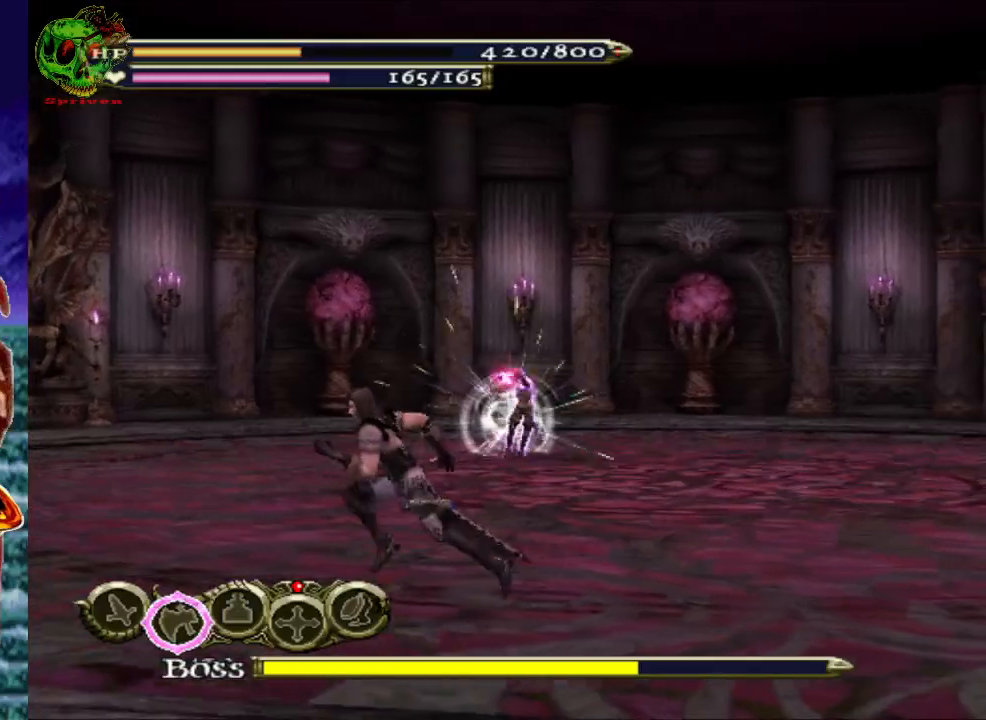
{"buttons": [], "left_stick": "left", "right_stick": "center", "events": []}
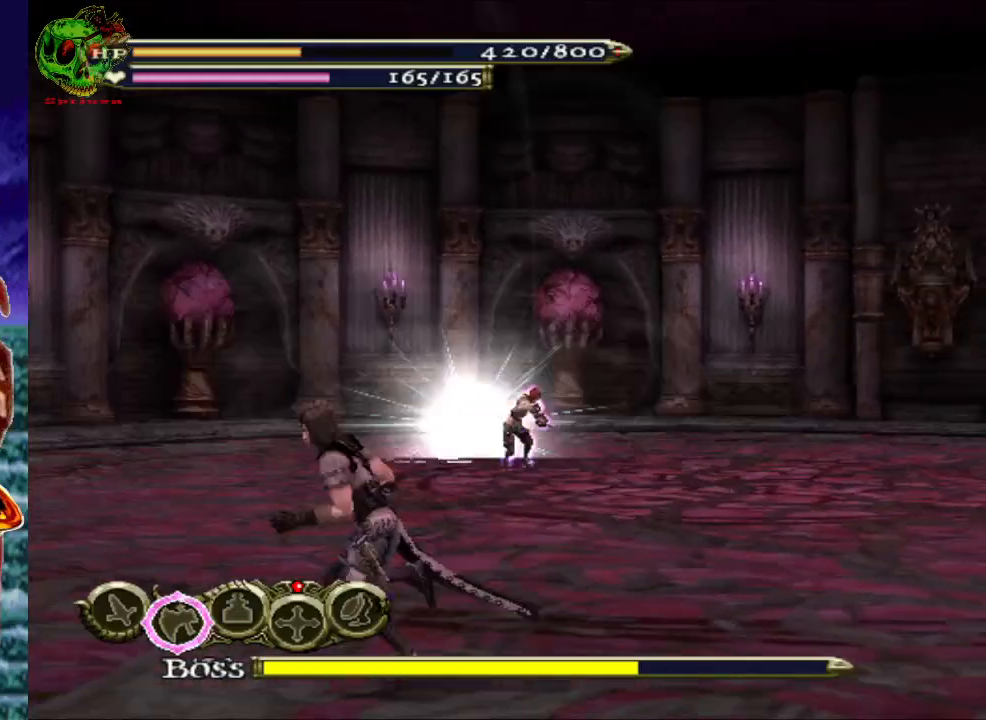
{"buttons": [], "left_stick": "left", "right_stick": "center", "events": []}
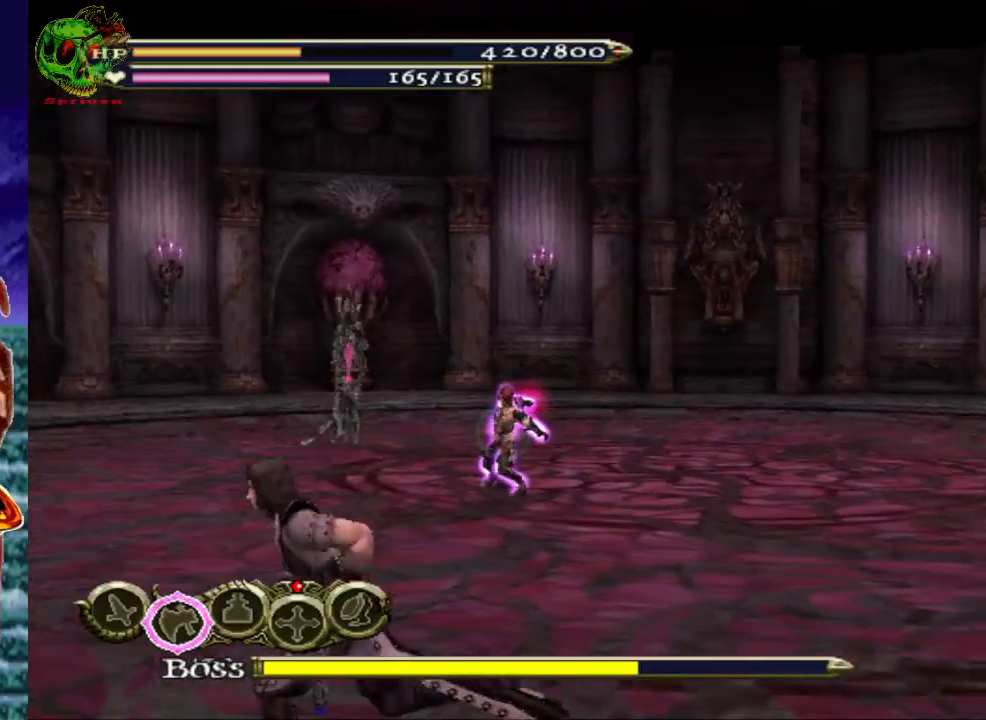
{"buttons": [], "left_stick": "left", "right_stick": "center", "events": []}
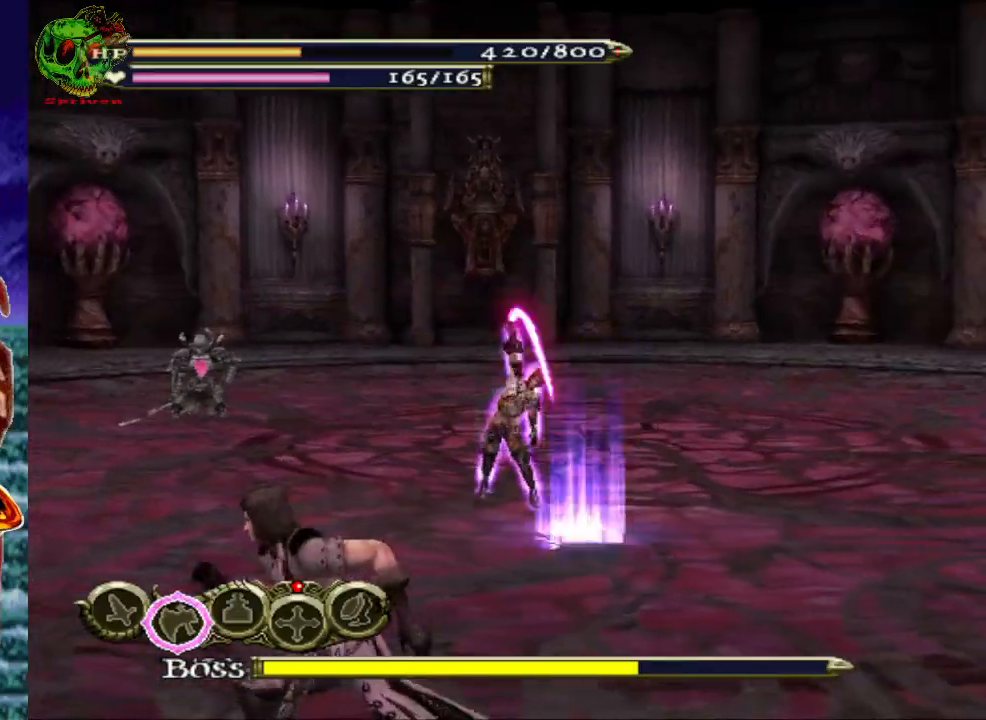
{"buttons": [], "left_stick": "left", "right_stick": "center", "events": [[150, "R2", "down"], [317, "R2", "up"]]}
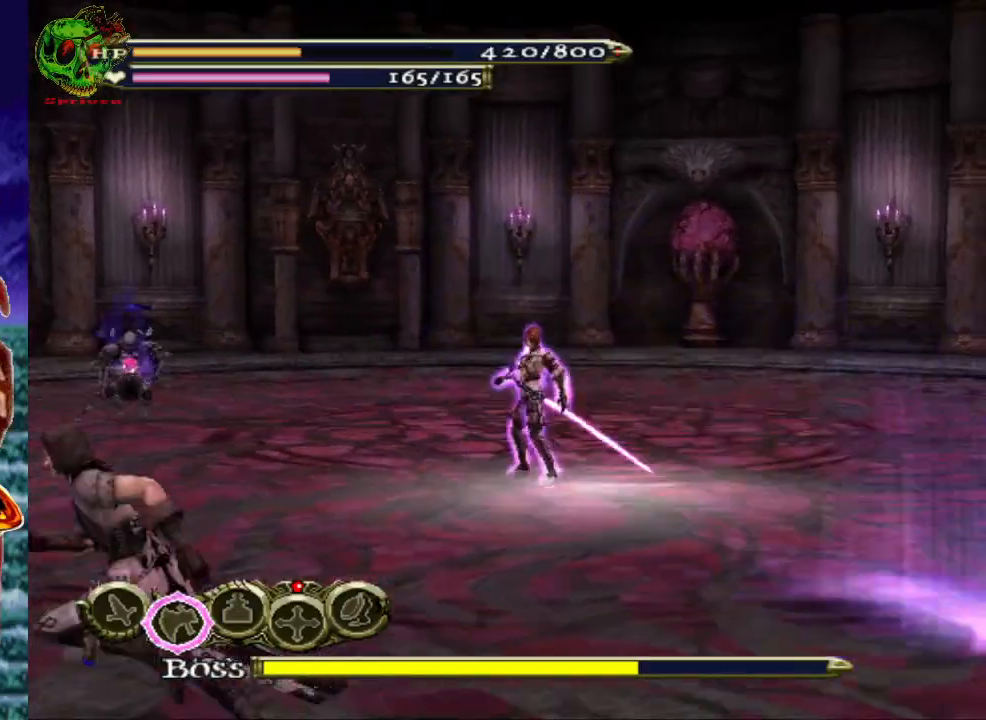
{"buttons": [], "left_stick": "up-left", "right_stick": "center", "events": [[17, "R2", "down"], [133, "left_stick", "up-left"], [150, "R2", "up"]]}
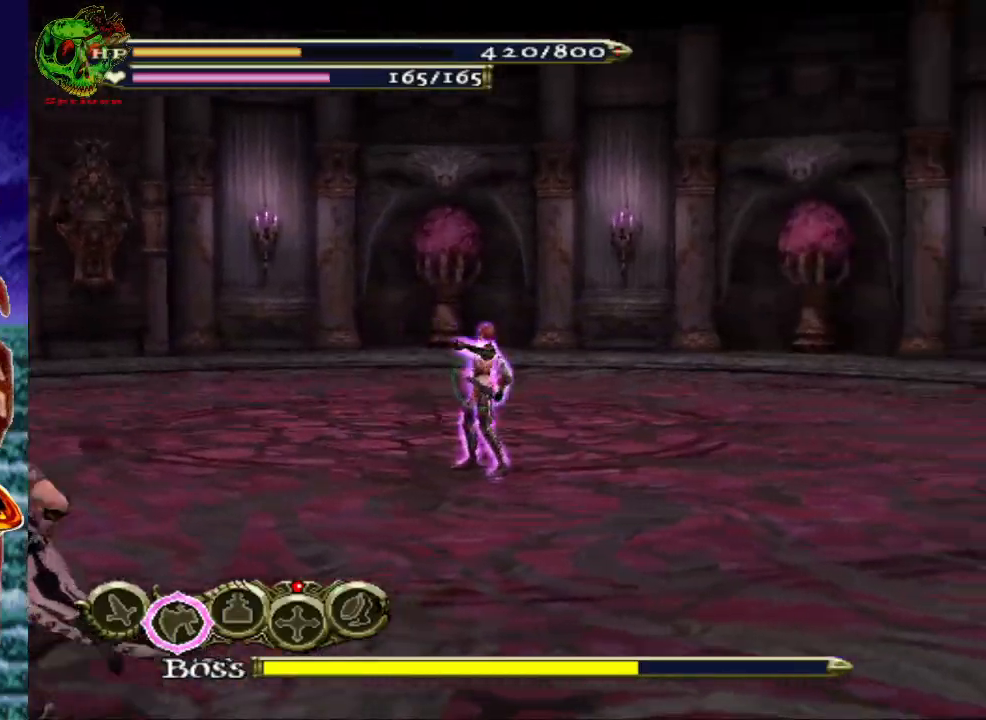
{"buttons": ["R2"], "left_stick": "left", "right_stick": "center", "events": [[133, "left_stick", "left"], [417, "R2", "down"]]}
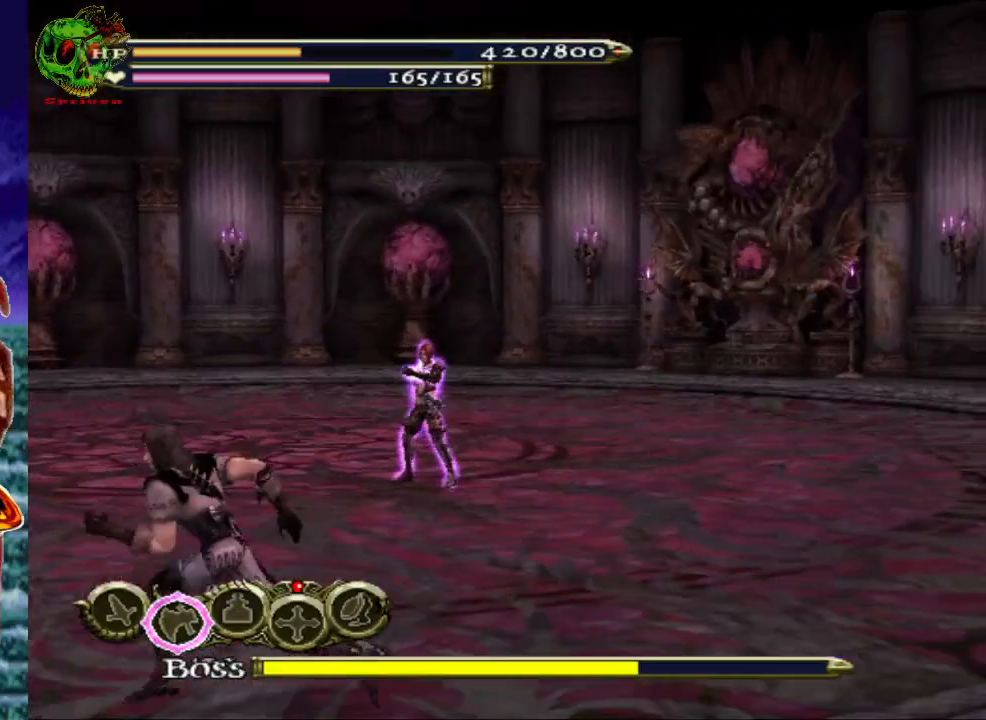
{"buttons": [], "left_stick": "left", "right_stick": "right", "events": [[83, "R2", "up"], [467, "right_stick", "right"]]}